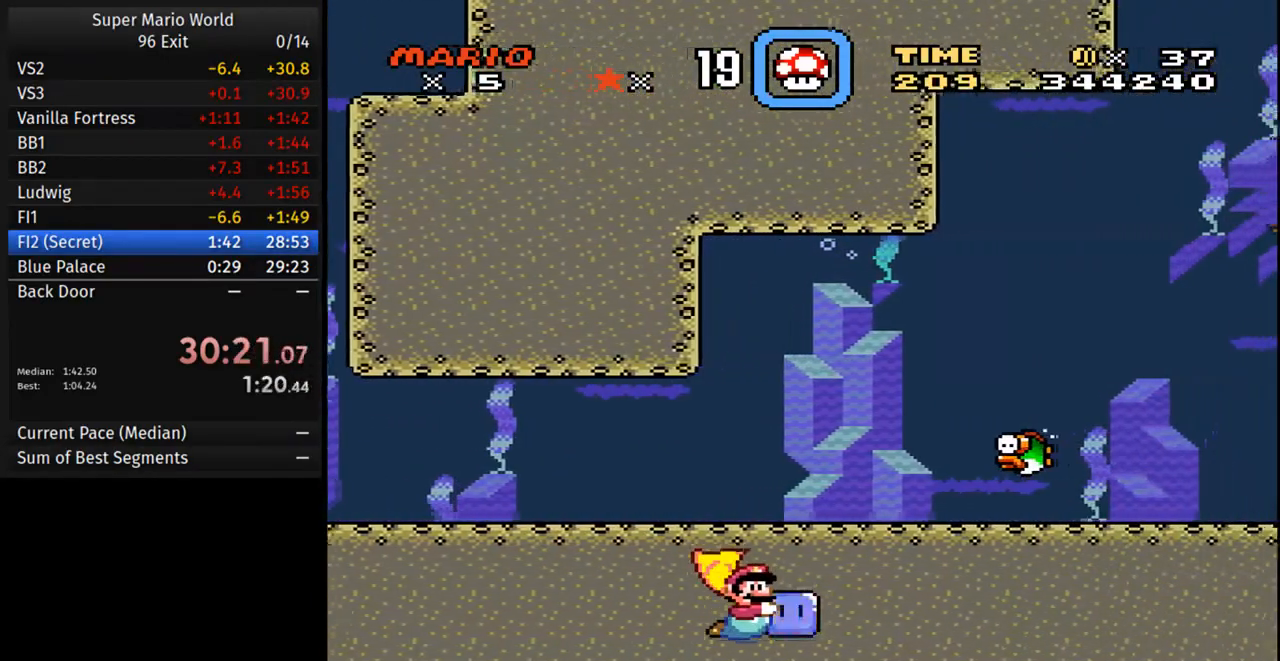
Gameplay with a controller (Nintendo layout); each line is a JSON object with the inputs held at the frame after it. "events" lists button and stick changes between this image and that frame as [ms after this image, input, new state], when the widget could be followed in between. Not read: L3 R3.
{"buttons": ["Y", "DPAD_RIGHT"], "events": []}
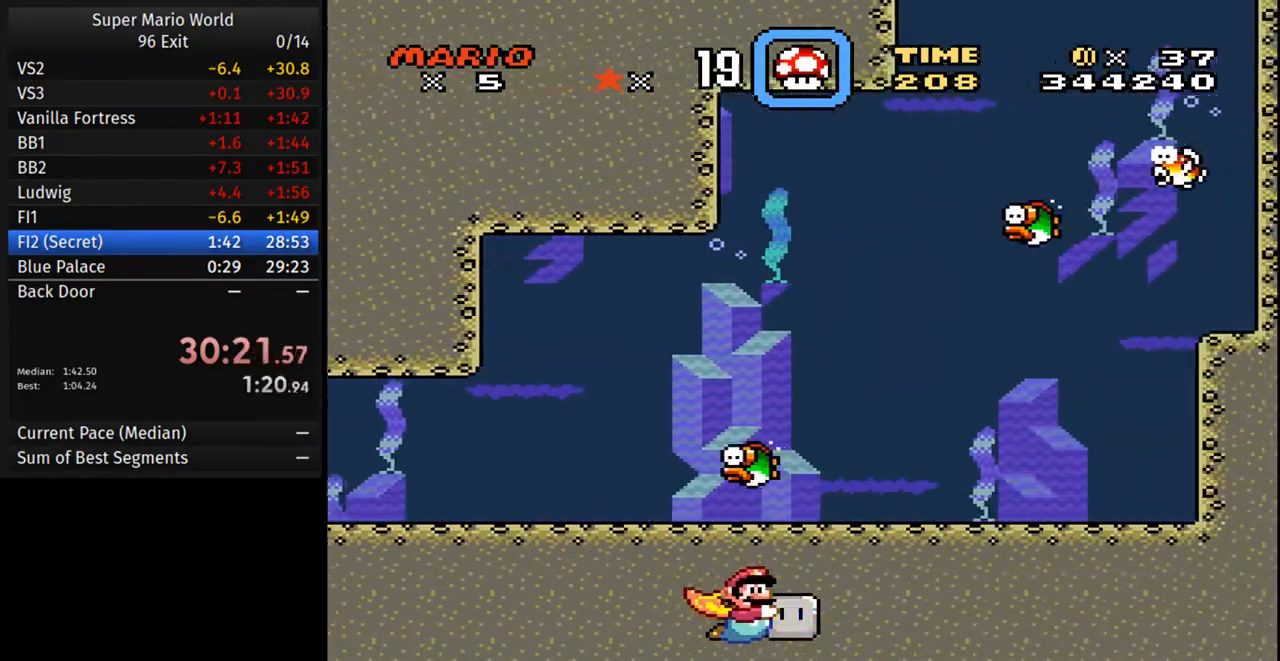
{"buttons": ["Y", "DPAD_RIGHT"], "events": [[250, "DPAD_DOWN", "down"], [383, "DPAD_DOWN", "up"]]}
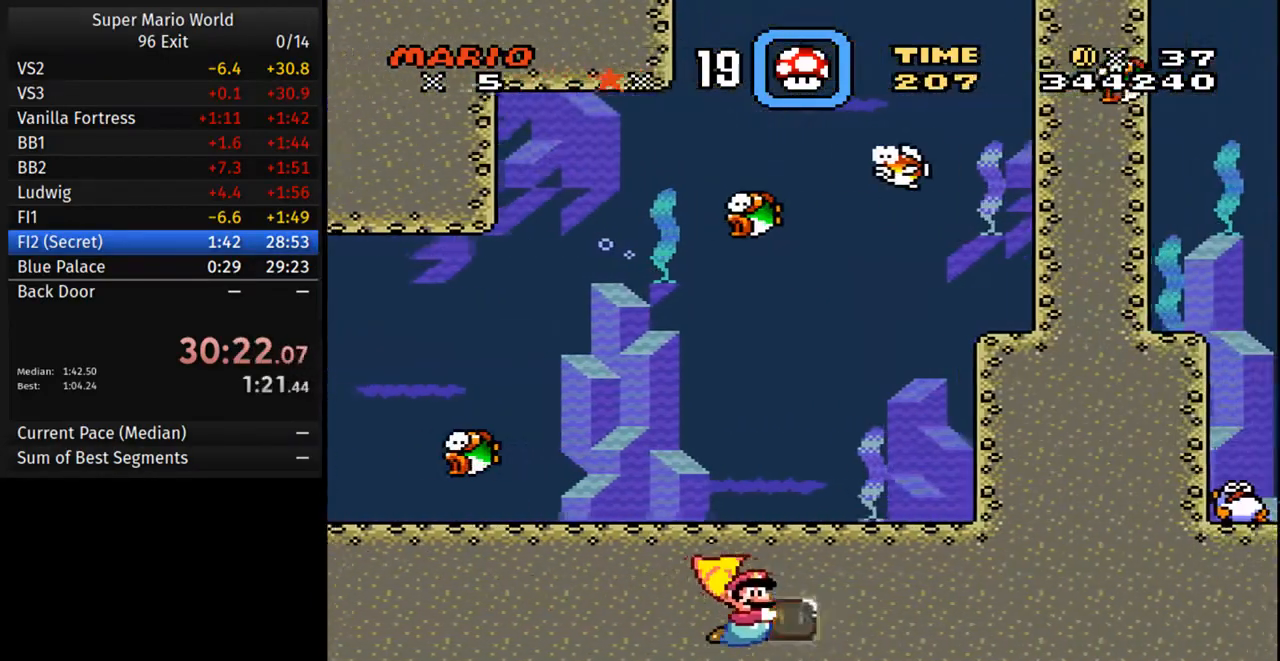
{"buttons": ["Y", "DPAD_RIGHT"], "events": []}
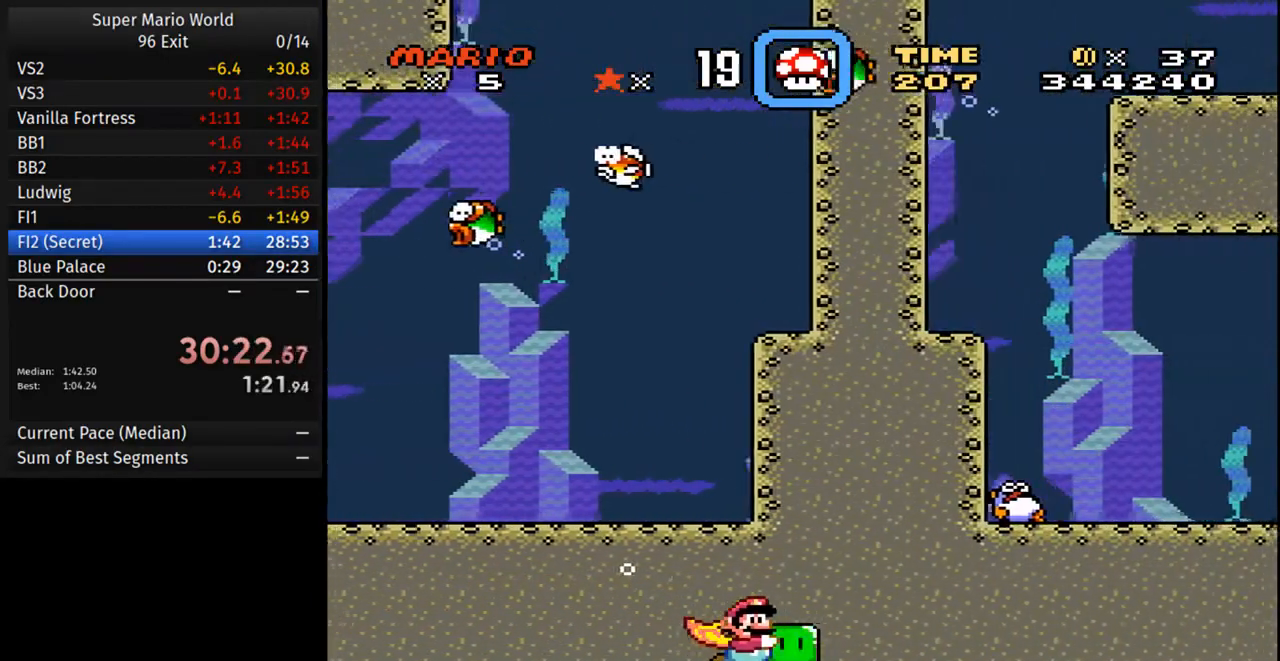
{"buttons": ["Y", "DPAD_DOWN", "DPAD_RIGHT"], "events": [[383, "DPAD_DOWN", "down"]]}
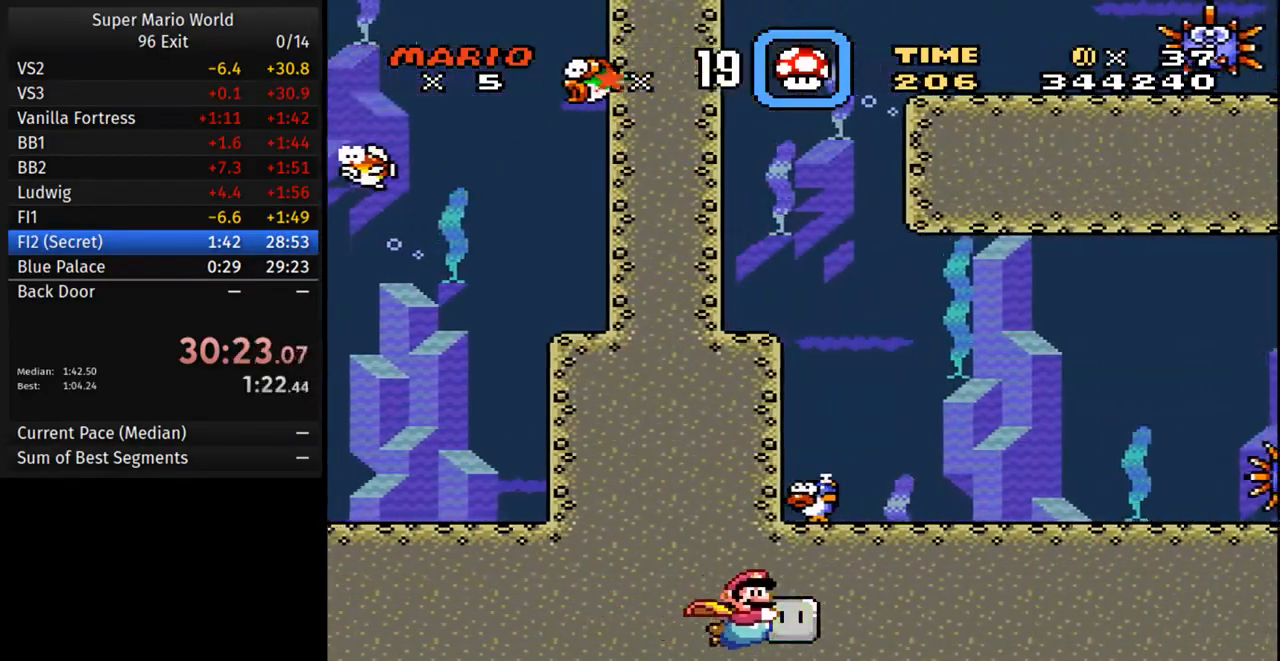
{"buttons": ["Y", "DPAD_RIGHT"], "events": [[33, "DPAD_DOWN", "up"]]}
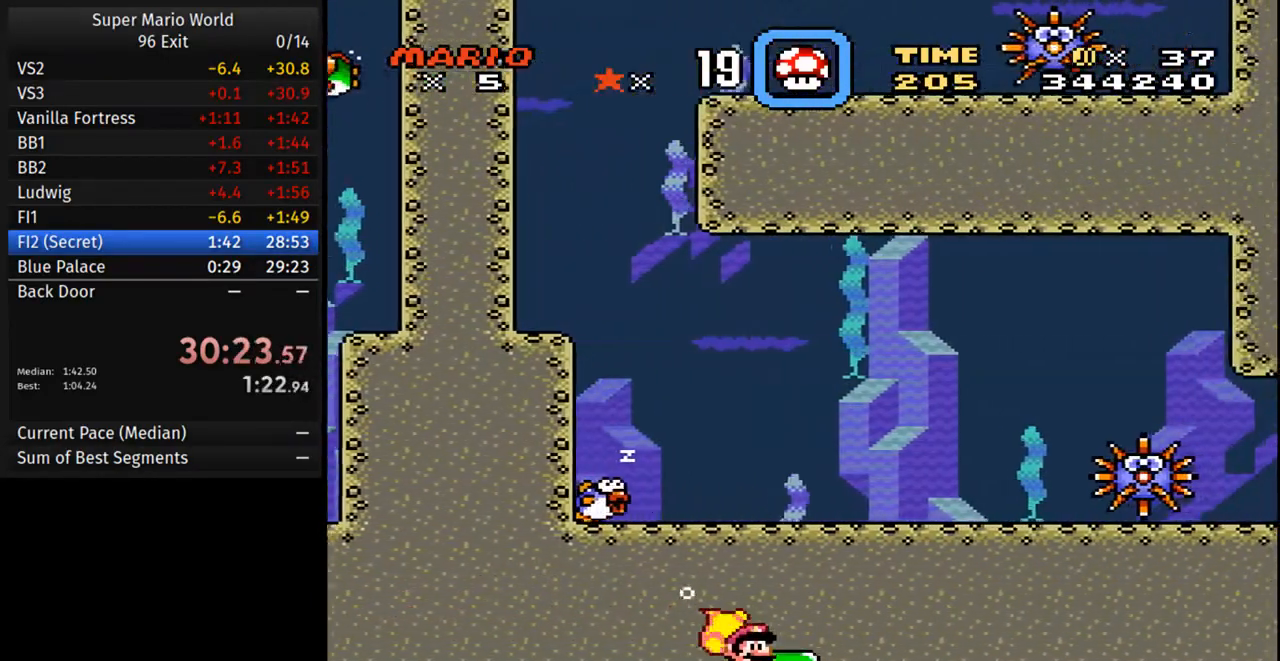
{"buttons": ["Y", "DPAD_RIGHT"], "events": []}
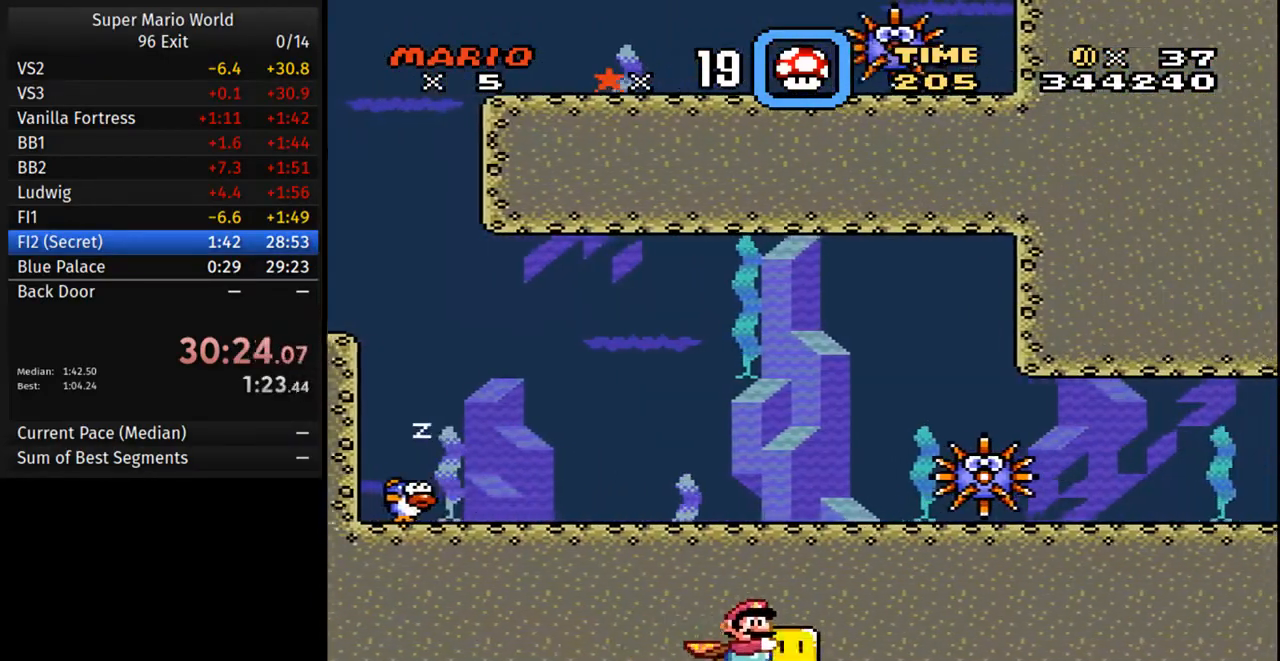
{"buttons": ["Y", "DPAD_RIGHT"], "events": [[233, "DPAD_DOWN", "down"], [350, "DPAD_DOWN", "up"]]}
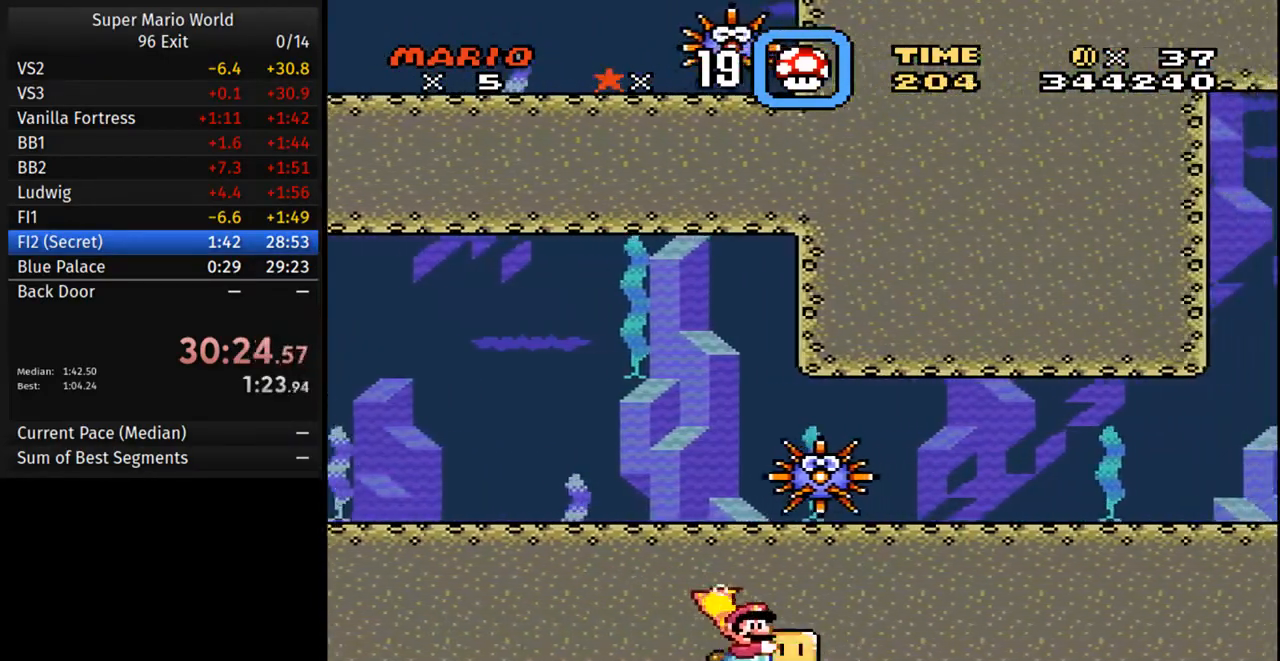
{"buttons": ["Y", "DPAD_RIGHT"], "events": []}
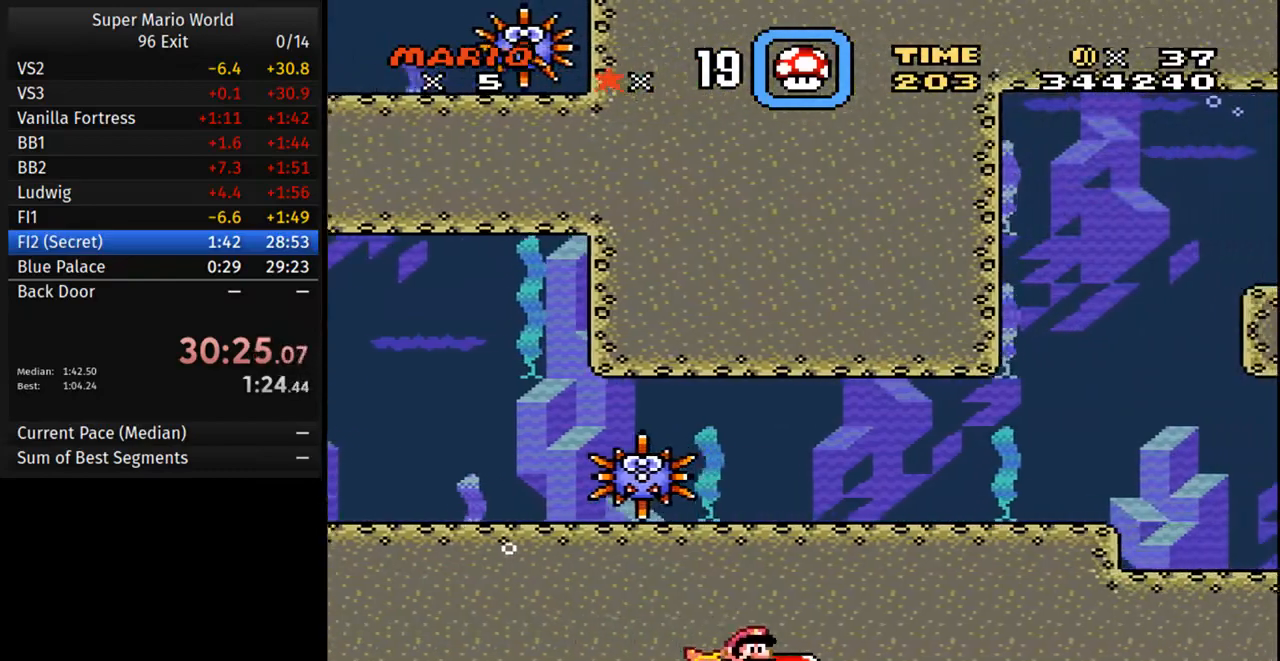
{"buttons": ["Y", "DPAD_DOWN", "DPAD_RIGHT"], "events": [[450, "DPAD_DOWN", "down"]]}
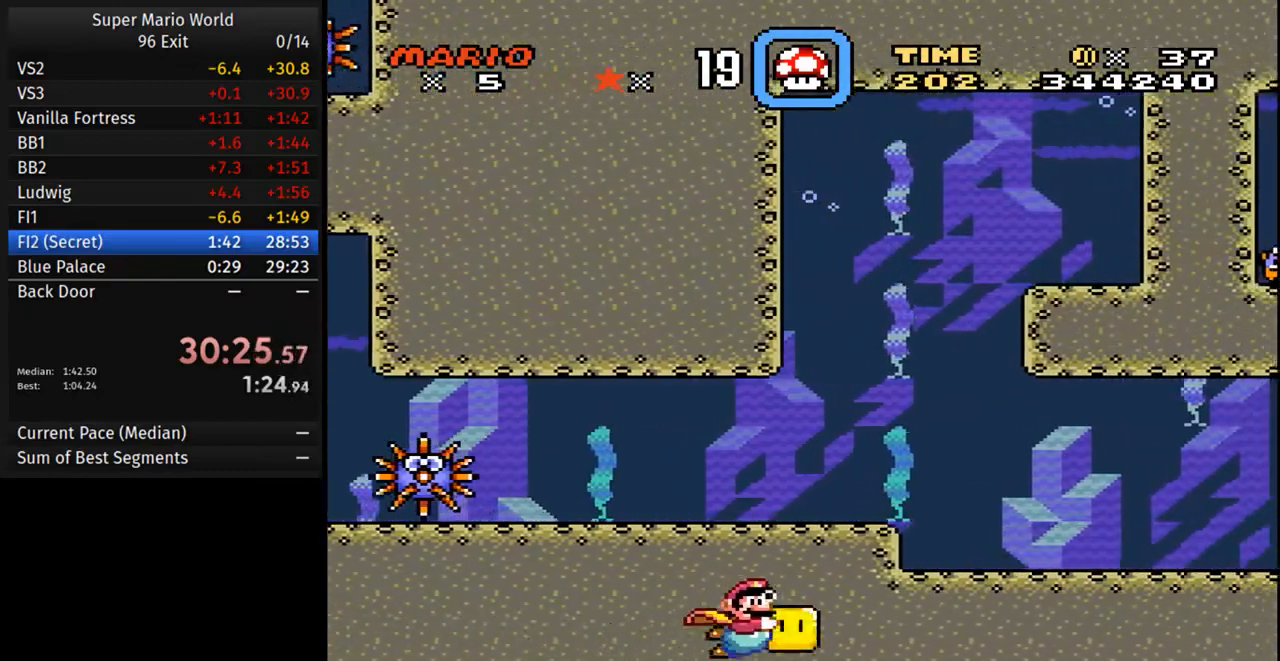
{"buttons": ["Y", "DPAD_RIGHT"], "events": [[67, "DPAD_DOWN", "up"]]}
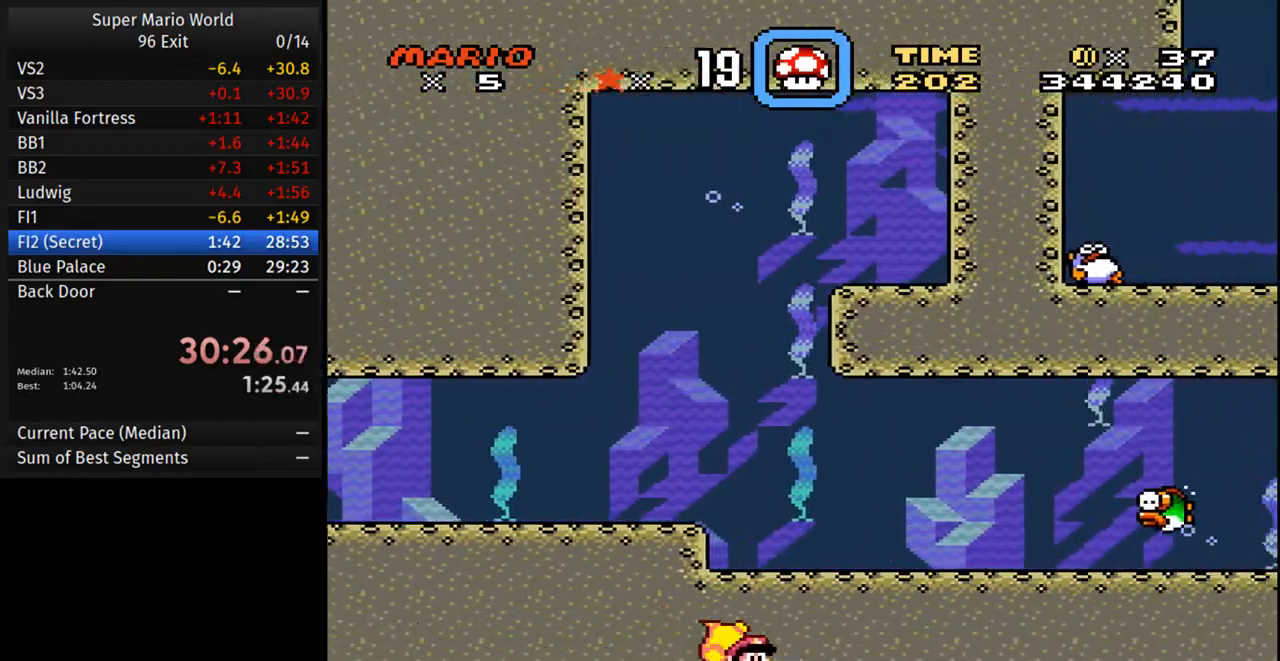
{"buttons": ["Y", "DPAD_RIGHT"], "events": []}
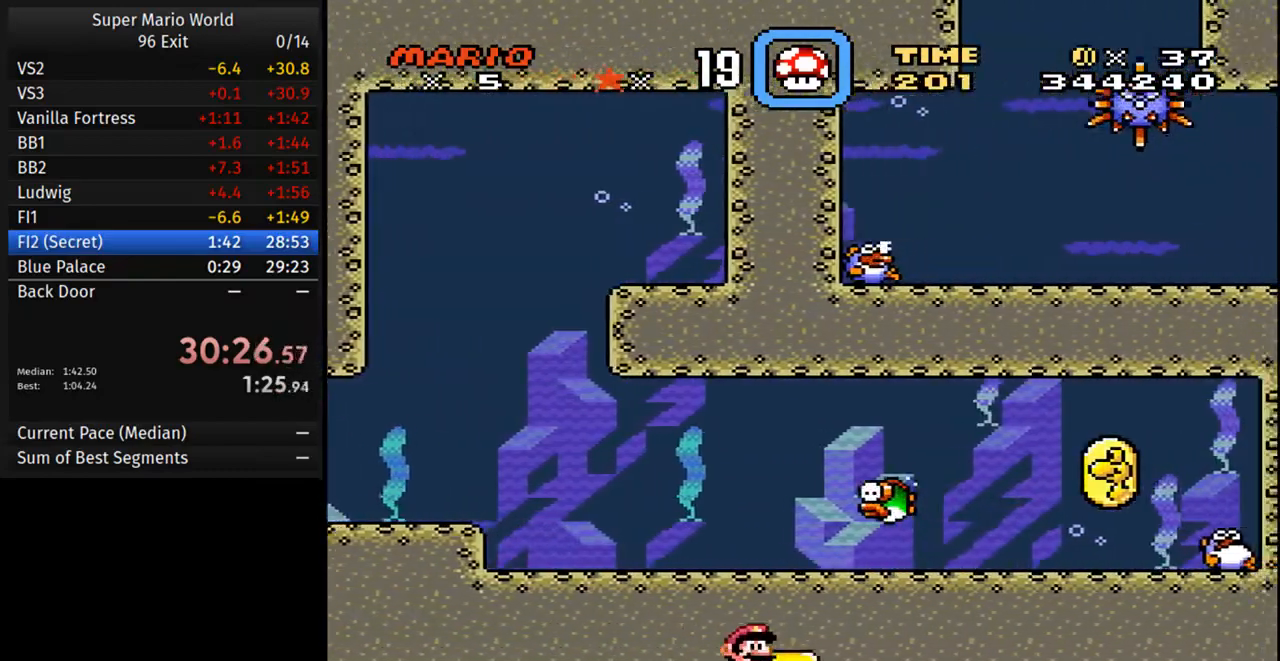
{"buttons": ["Y", "DPAD_RIGHT"], "events": [[233, "DPAD_DOWN", "down"], [350, "DPAD_DOWN", "up"]]}
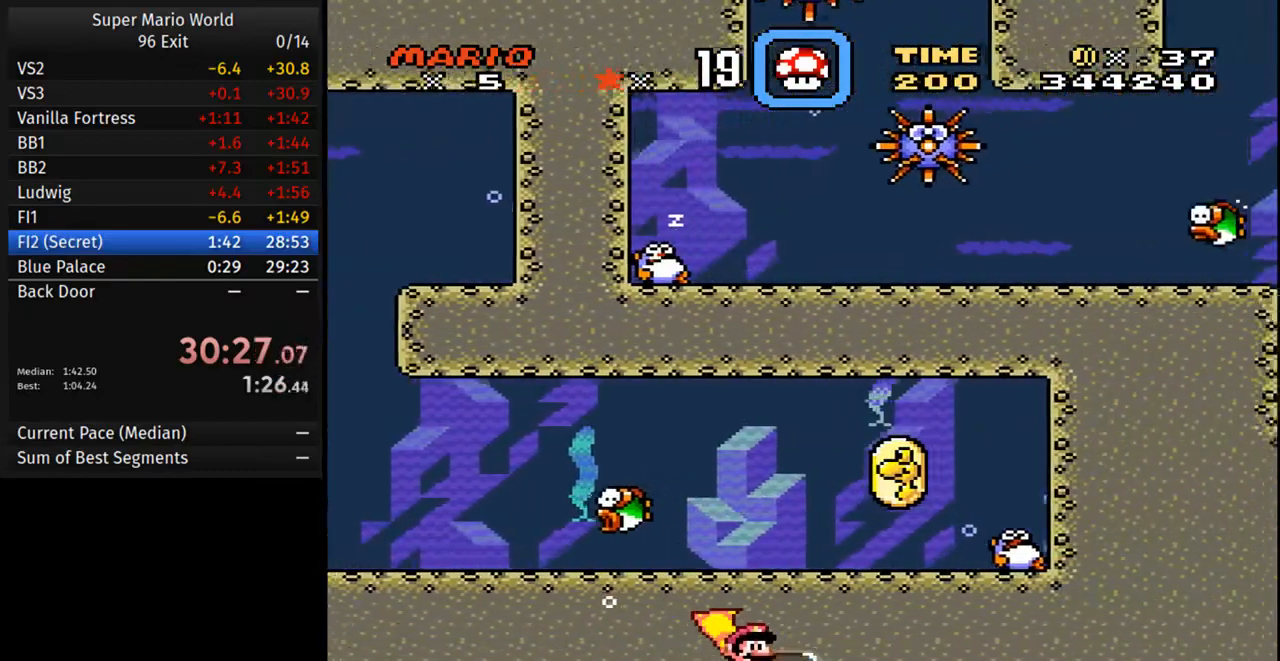
{"buttons": ["Y", "DPAD_RIGHT"], "events": []}
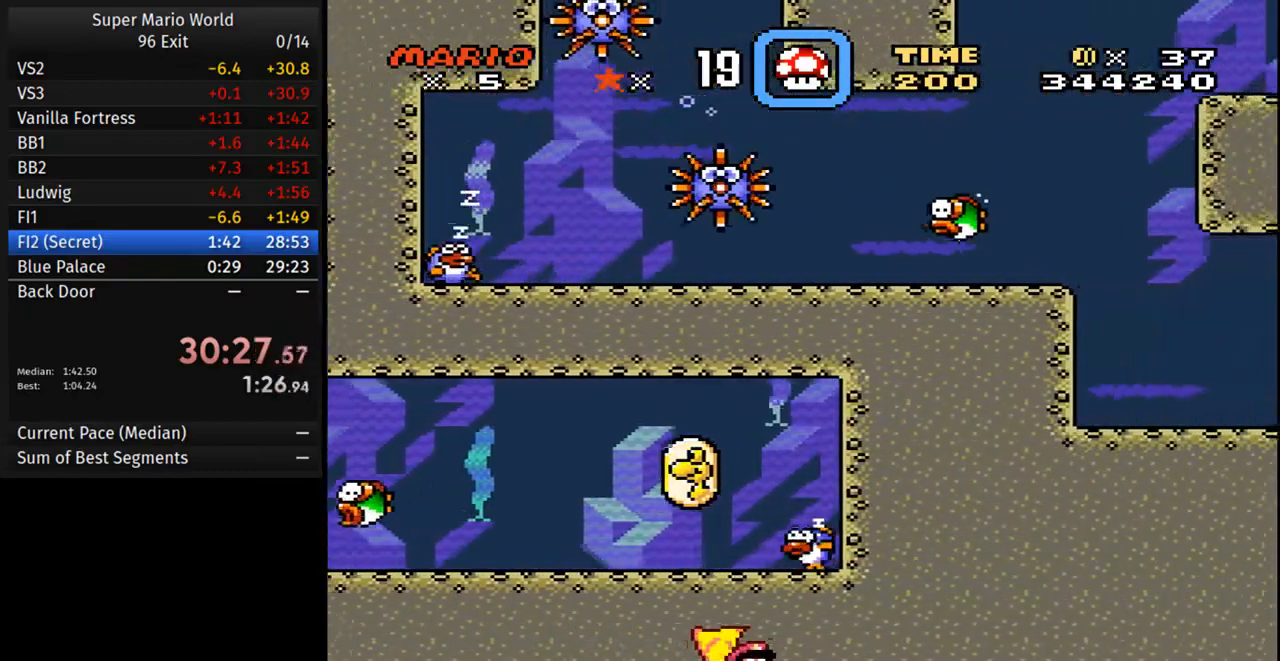
{"buttons": ["Y", "DPAD_RIGHT"], "events": []}
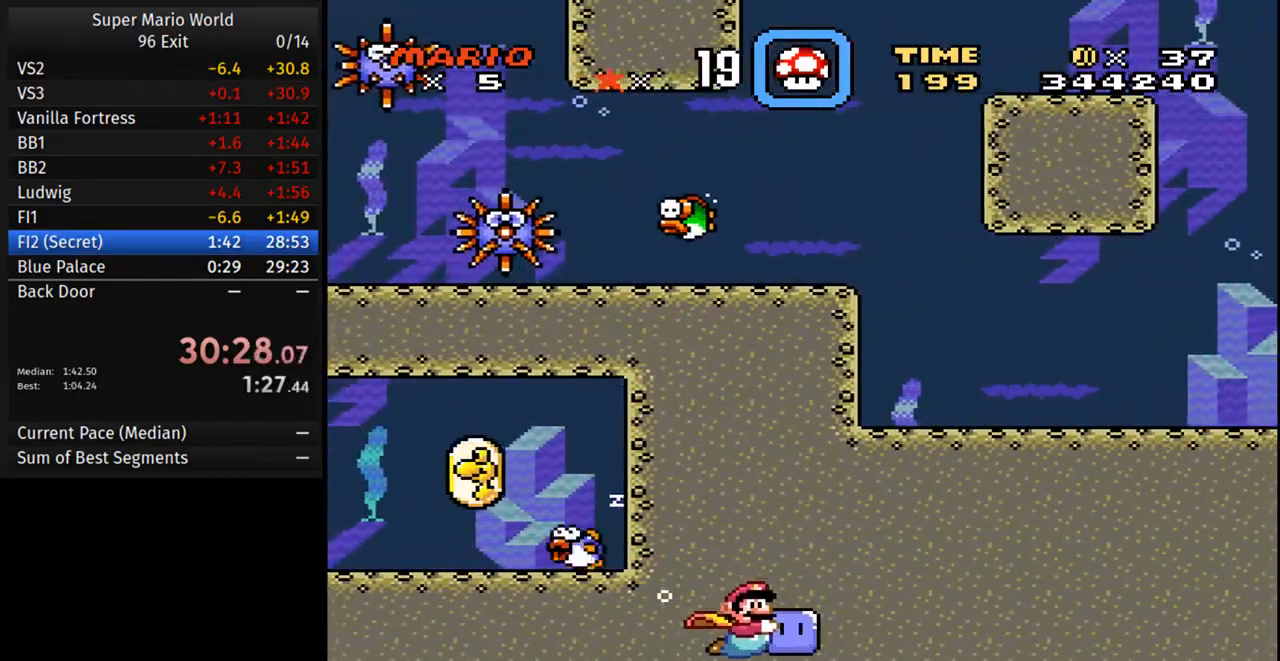
{"buttons": ["Y", "DPAD_RIGHT"], "events": []}
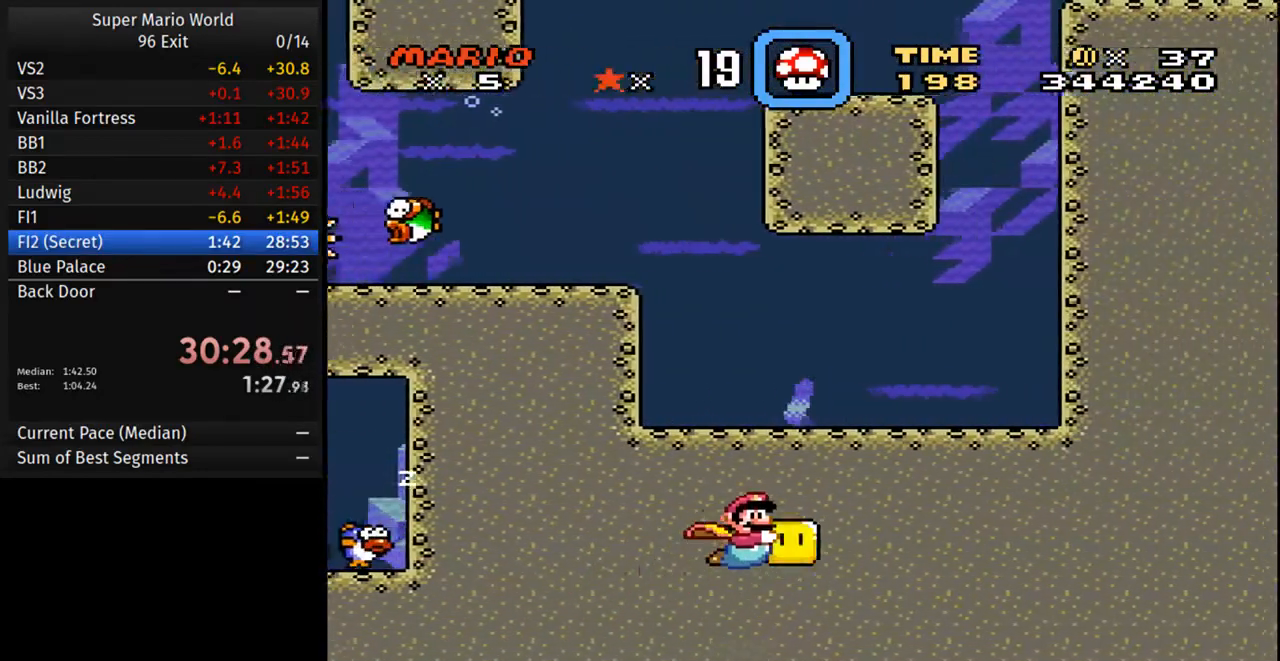
{"buttons": ["Y", "DPAD_RIGHT"], "events": [[67, "DPAD_DOWN", "down"], [133, "DPAD_DOWN", "up"]]}
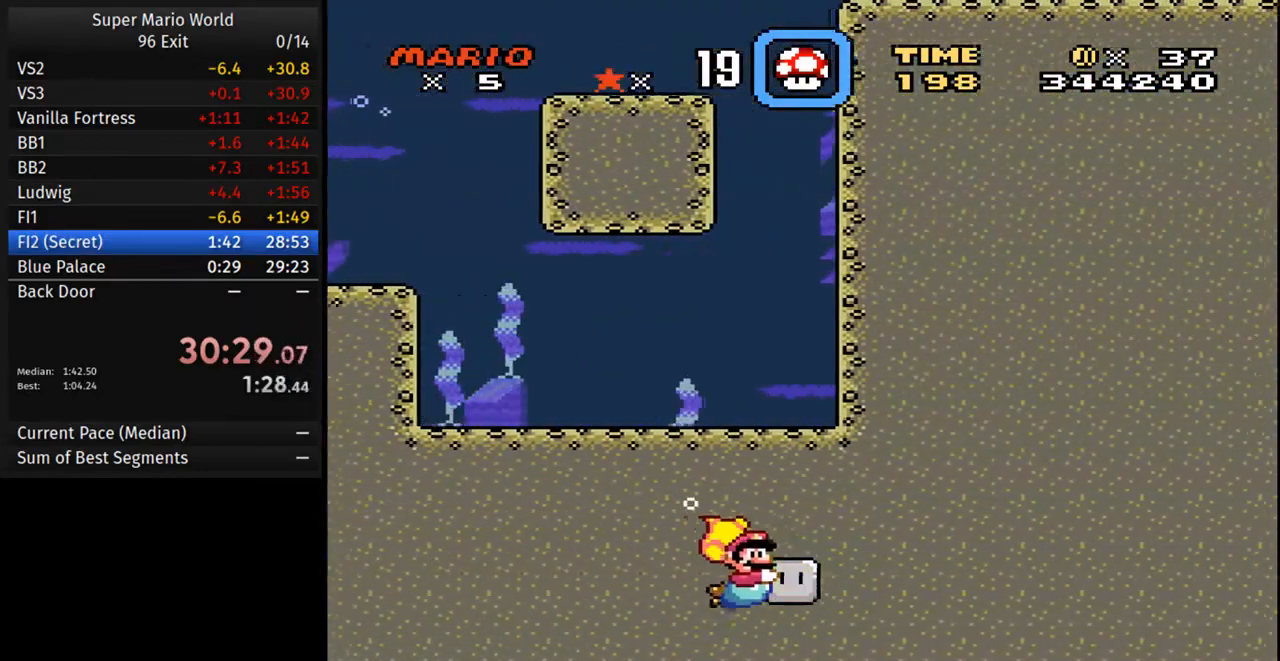
{"buttons": ["Y", "DPAD_RIGHT"], "events": []}
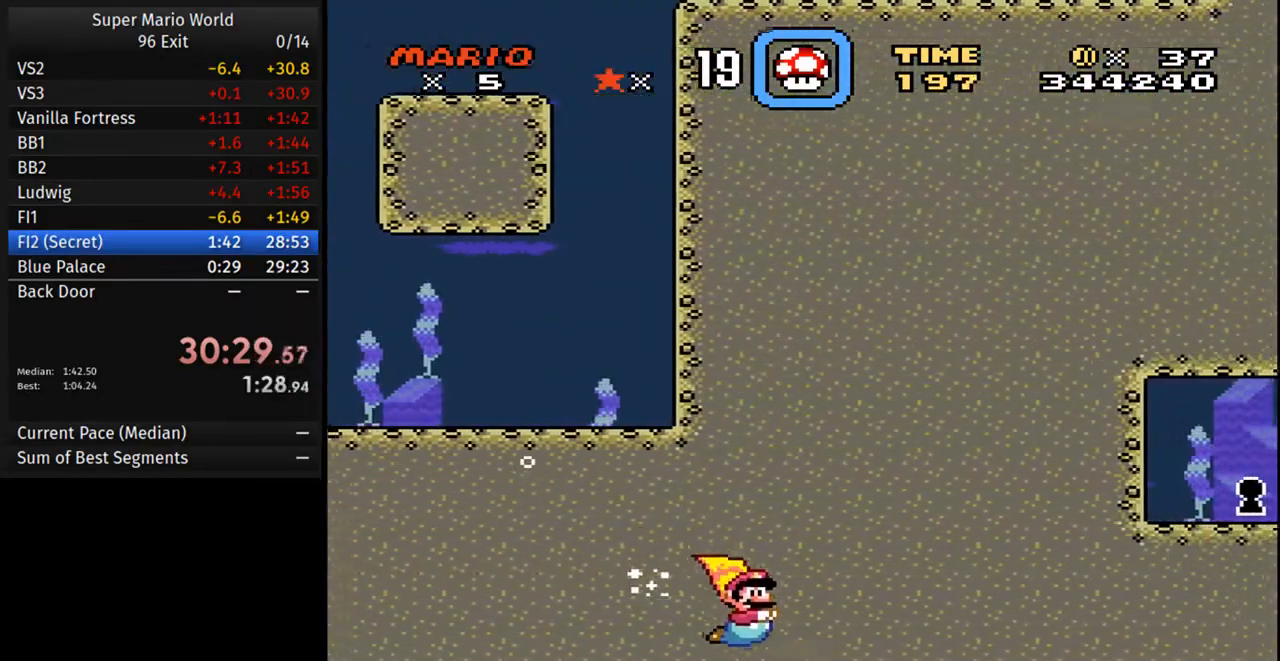
{"buttons": ["Y", "DPAD_DOWN", "DPAD_RIGHT"], "events": [[117, "A", "down"], [117, "DPAD_DOWN", "down"], [217, "A", "up"]]}
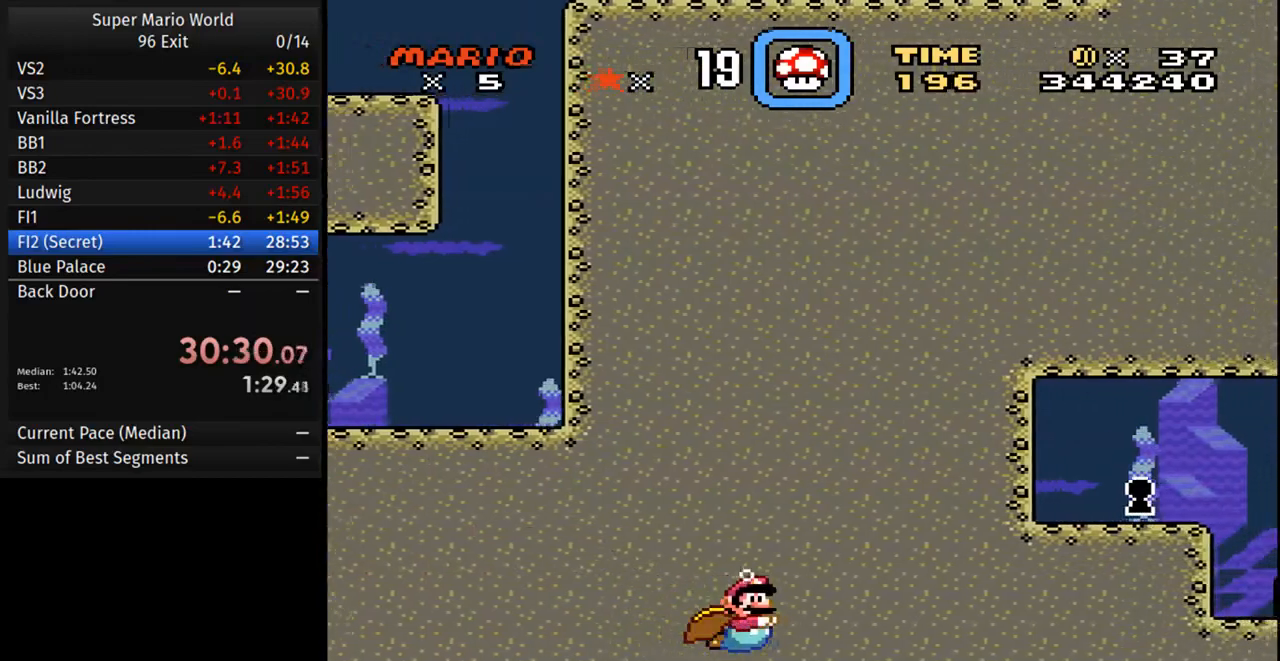
{"buttons": ["Y", "DPAD_DOWN", "DPAD_RIGHT"], "events": [[367, "A", "down"], [467, "A", "up"]]}
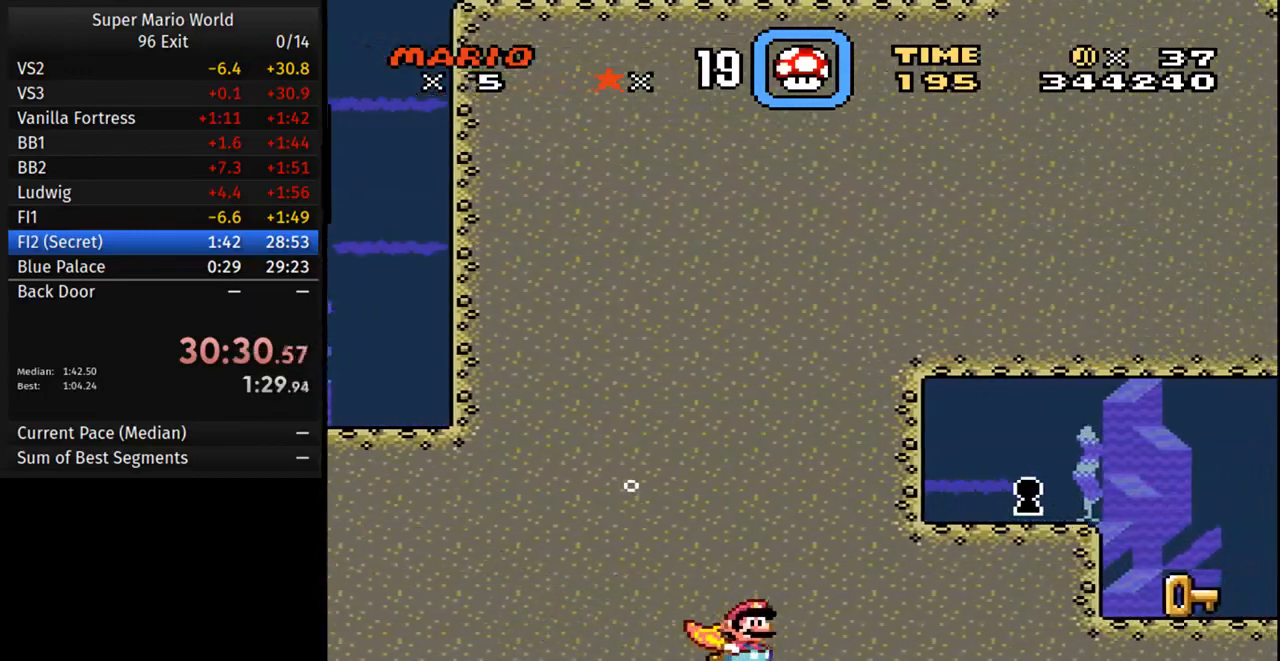
{"buttons": ["A", "Y", "DPAD_DOWN", "DPAD_RIGHT"], "events": [[483, "A", "down"]]}
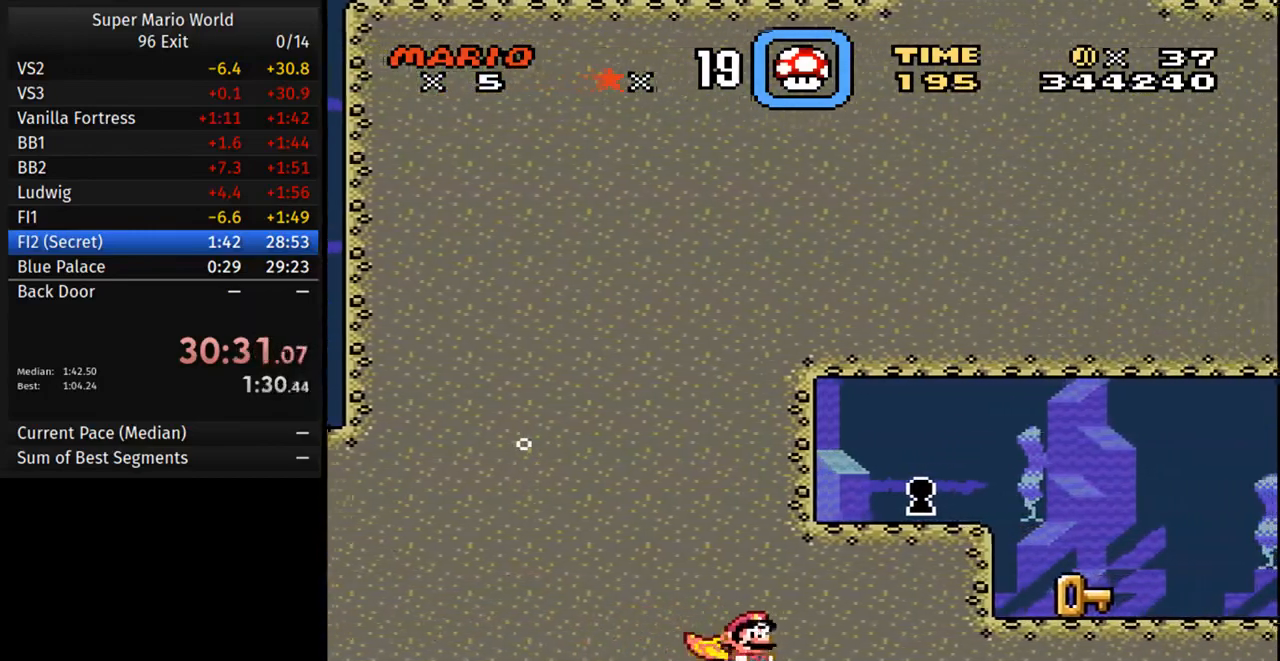
{"buttons": ["Y", "DPAD_DOWN", "DPAD_RIGHT"], "events": [[67, "A", "up"]]}
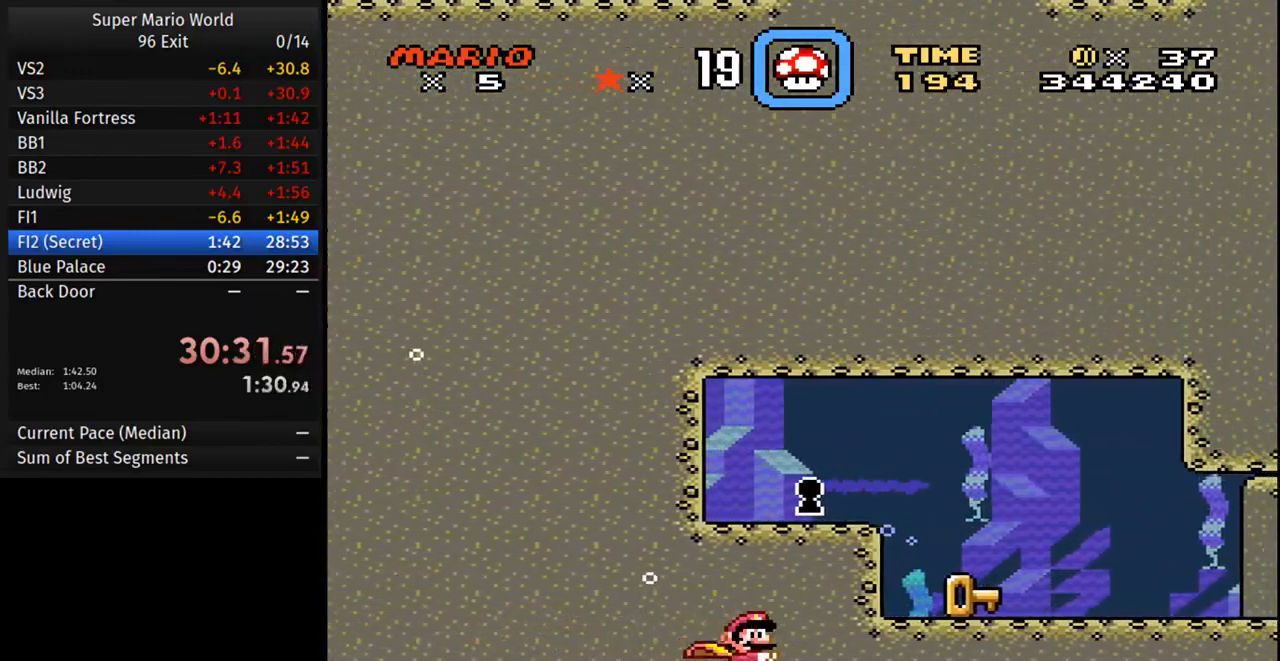
{"buttons": ["Y", "DPAD_DOWN", "DPAD_RIGHT"], "events": [[100, "A", "down"], [167, "A", "up"]]}
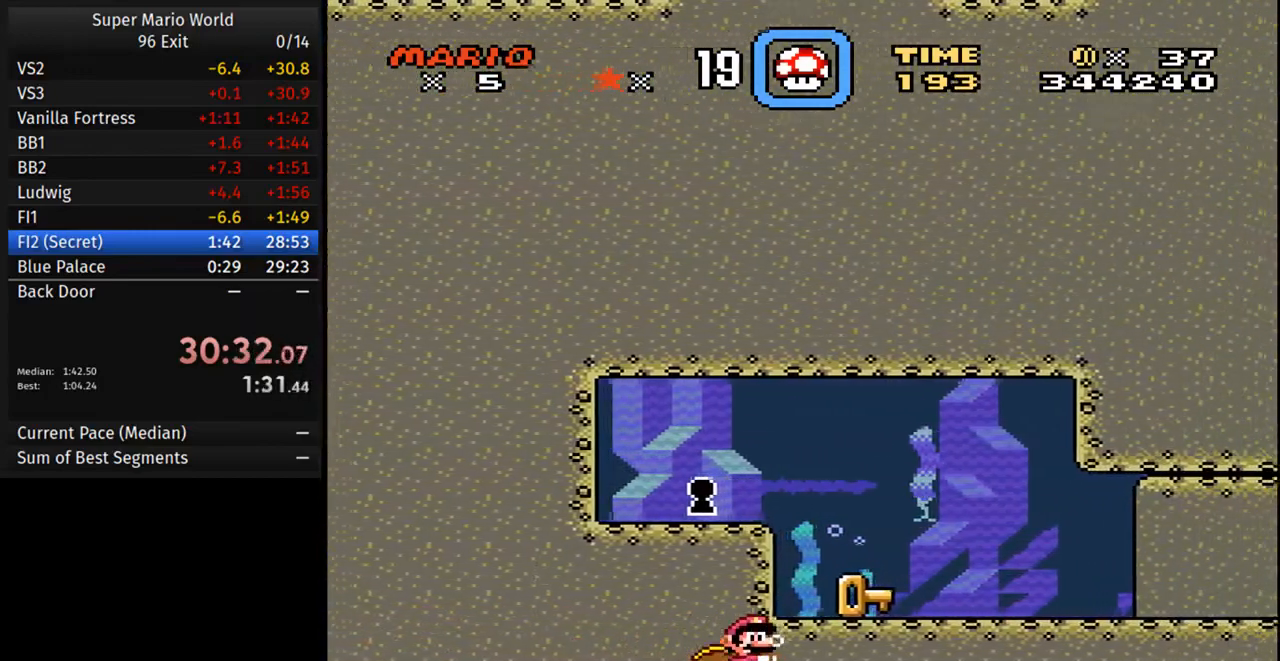
{"buttons": ["Y", "DPAD_LEFT"], "events": [[83, "A", "down"], [83, "DPAD_DOWN", "up"], [200, "DPAD_UP", "down"], [217, "A", "up"], [317, "DPAD_RIGHT", "up"], [350, "A", "down"], [367, "DPAD_LEFT", "down"], [400, "A", "up"], [467, "DPAD_UP", "up"]]}
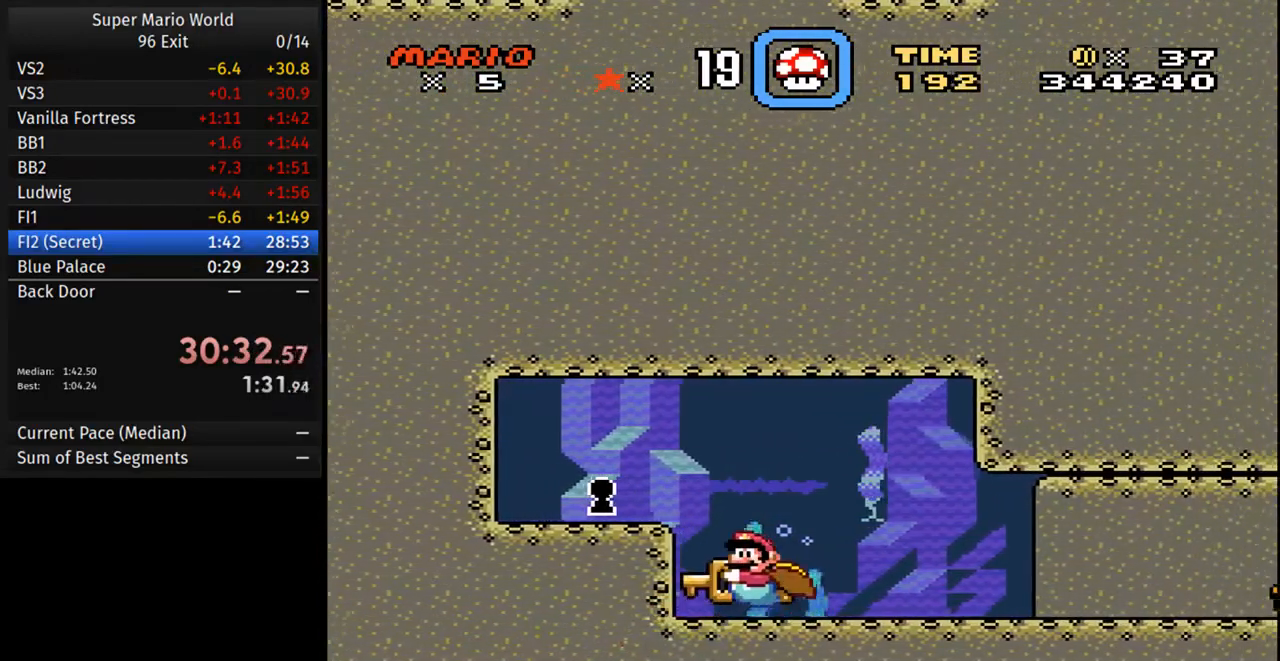
{"buttons": ["Y", "DPAD_LEFT"], "events": []}
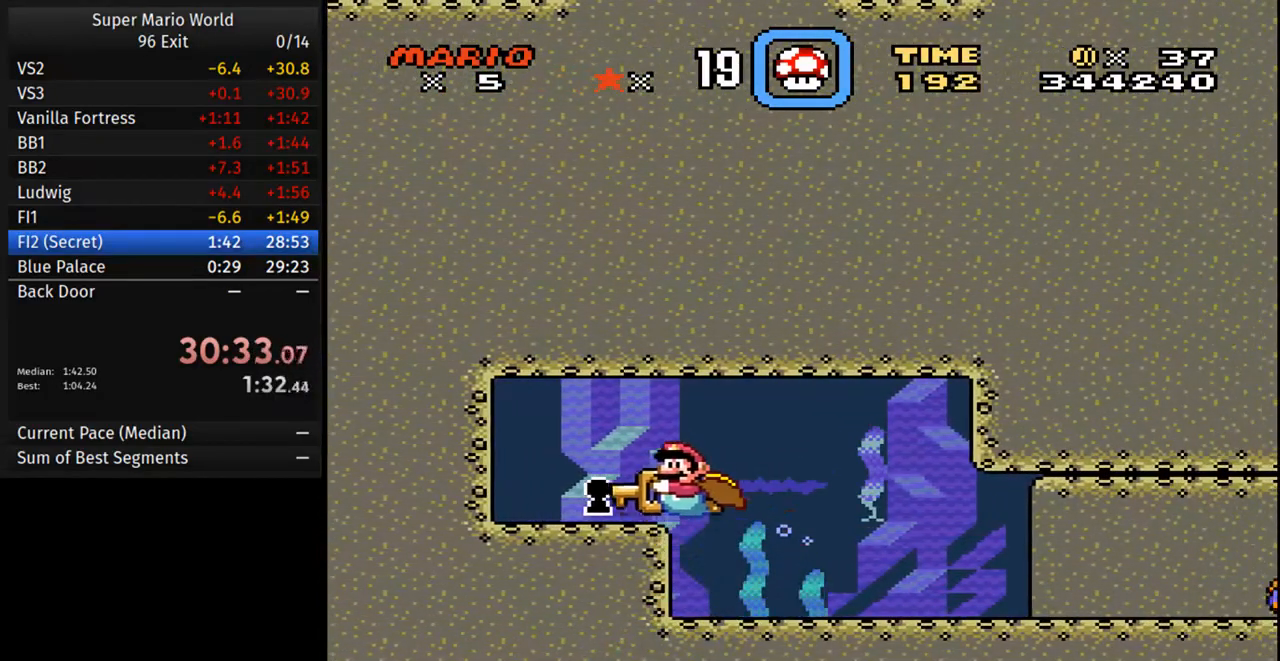
{"buttons": ["Y", "DPAD_LEFT"], "events": []}
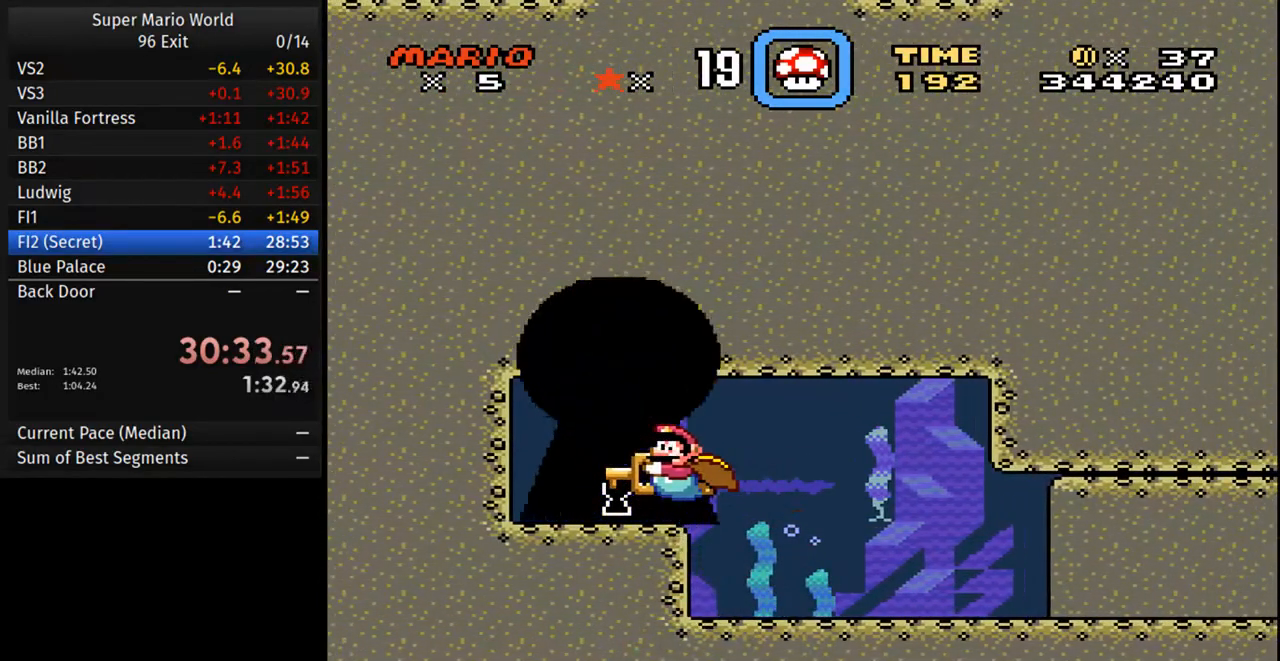
{"buttons": [], "events": [[50, "DPAD_LEFT", "up"], [50, "Y", "up"]]}